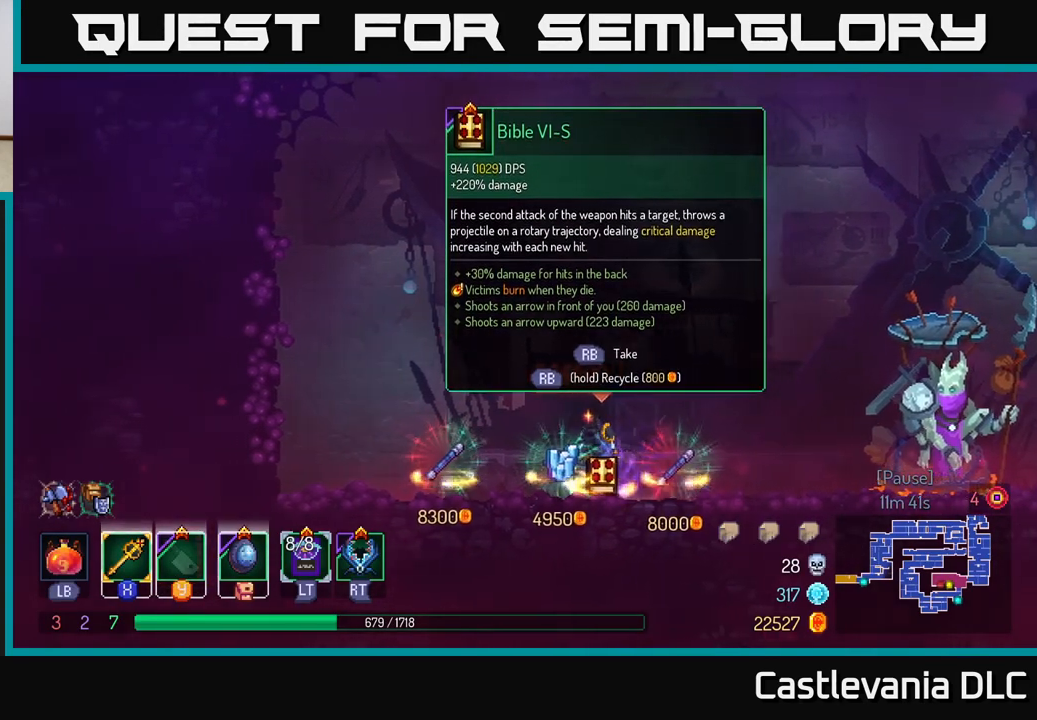
Gameplay with a controller (Xbox layout); each line is a JSON object with the inputs held at the frame after it. "events" lists button and stick changes between this image and that frame as [ms after this image, input, new state], when the widget could be followed in between.
{"buttons": ["R1"], "left_stick": "center", "right_stick": "center", "events": []}
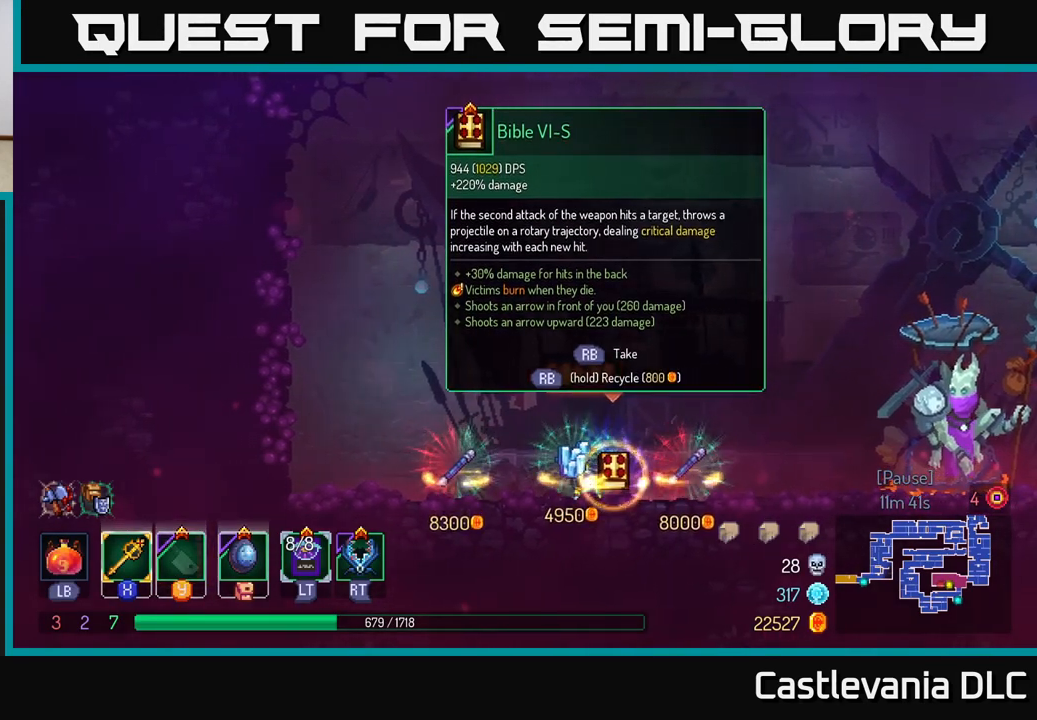
{"buttons": [], "left_stick": "left", "right_stick": "center", "events": [[317, "R1", "up"], [400, "left_stick", "left"]]}
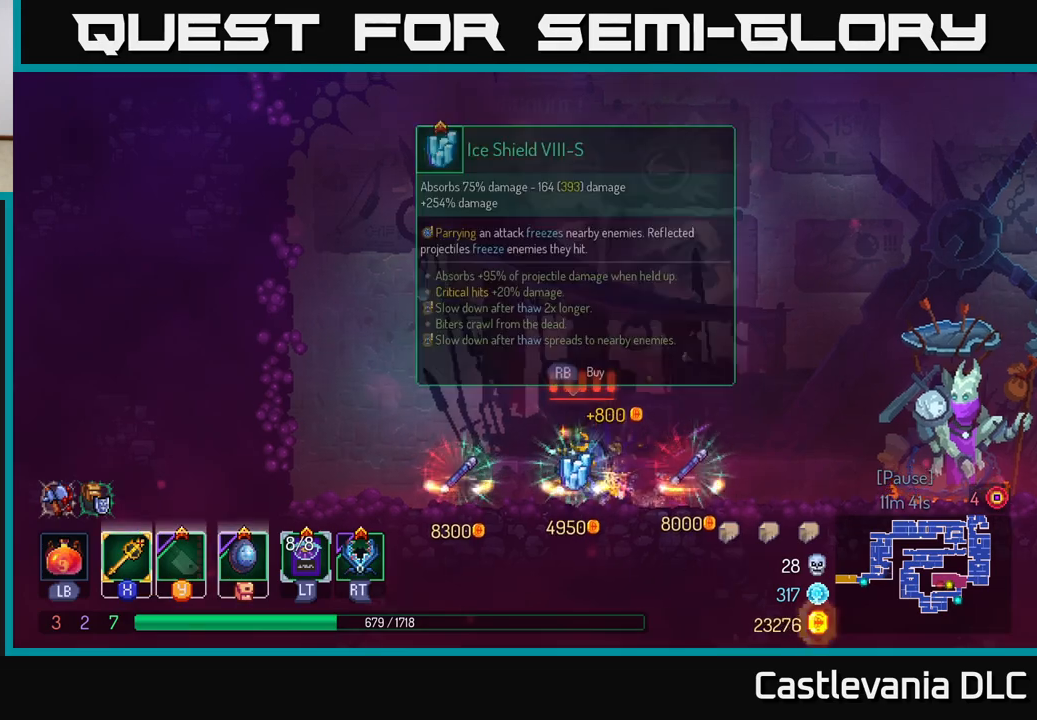
{"buttons": [], "left_stick": "center", "right_stick": "center", "events": [[67, "left_stick", "center"], [333, "R1", "down"], [417, "R1", "up"]]}
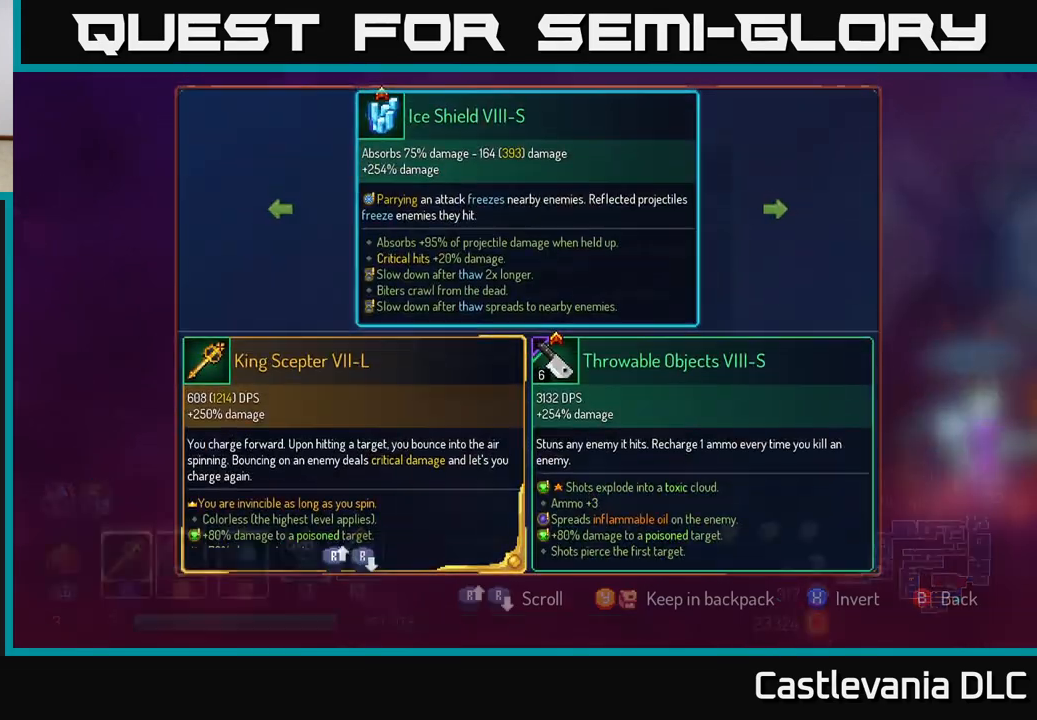
{"buttons": [], "left_stick": "center", "right_stick": "center", "events": []}
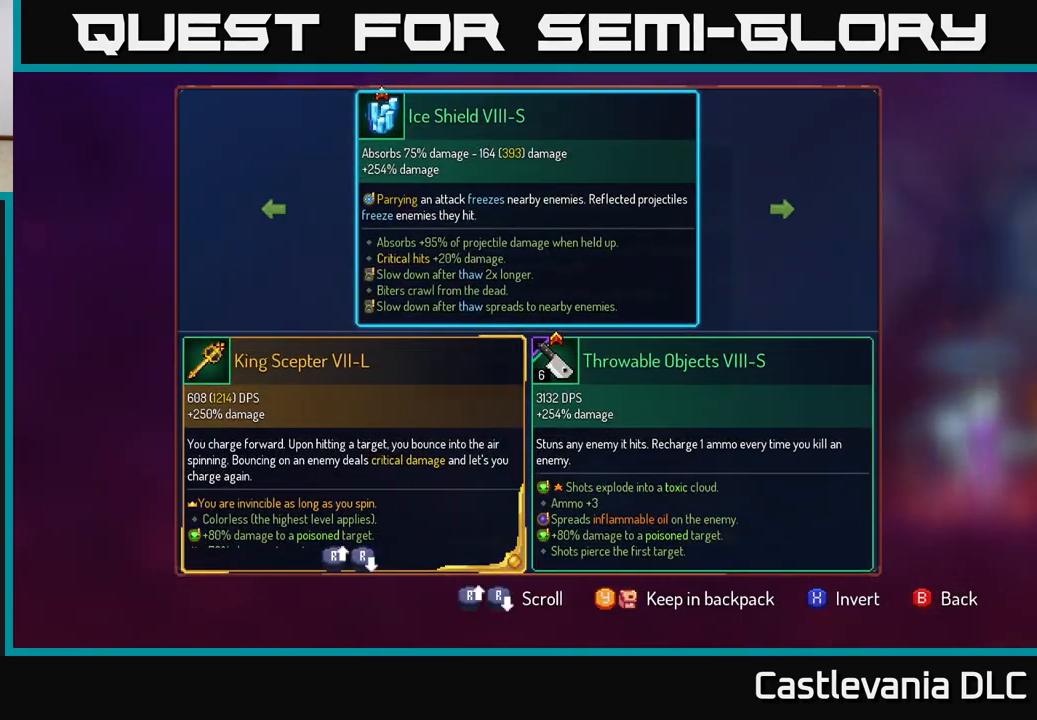
{"buttons": [], "left_stick": "center", "right_stick": "center", "events": [[83, "Y", "down"], [167, "Y", "up"]]}
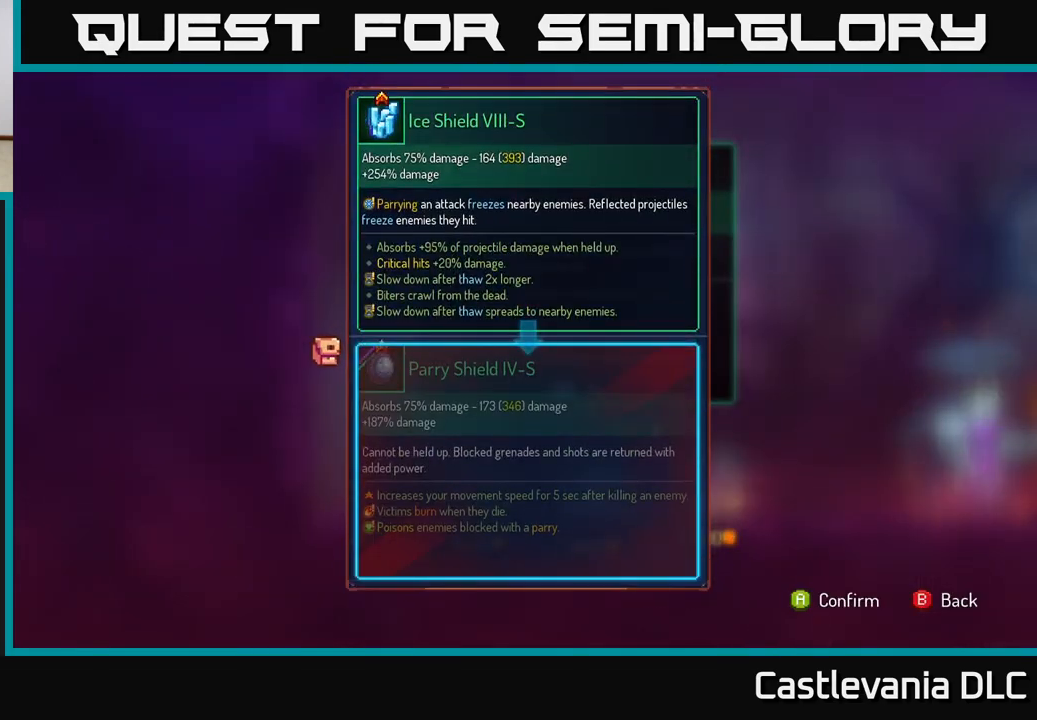
{"buttons": [], "left_stick": "center", "right_stick": "center", "events": []}
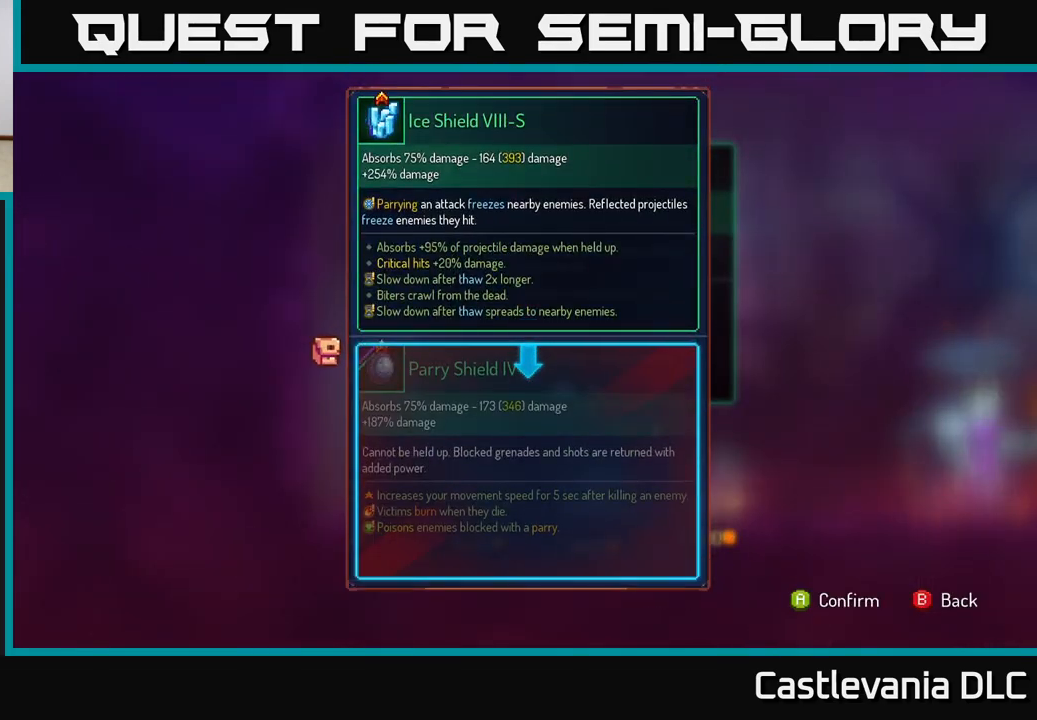
{"buttons": ["R1"], "left_stick": "center", "right_stick": "center", "events": [[183, "A", "down"], [267, "A", "up"], [450, "R1", "down"]]}
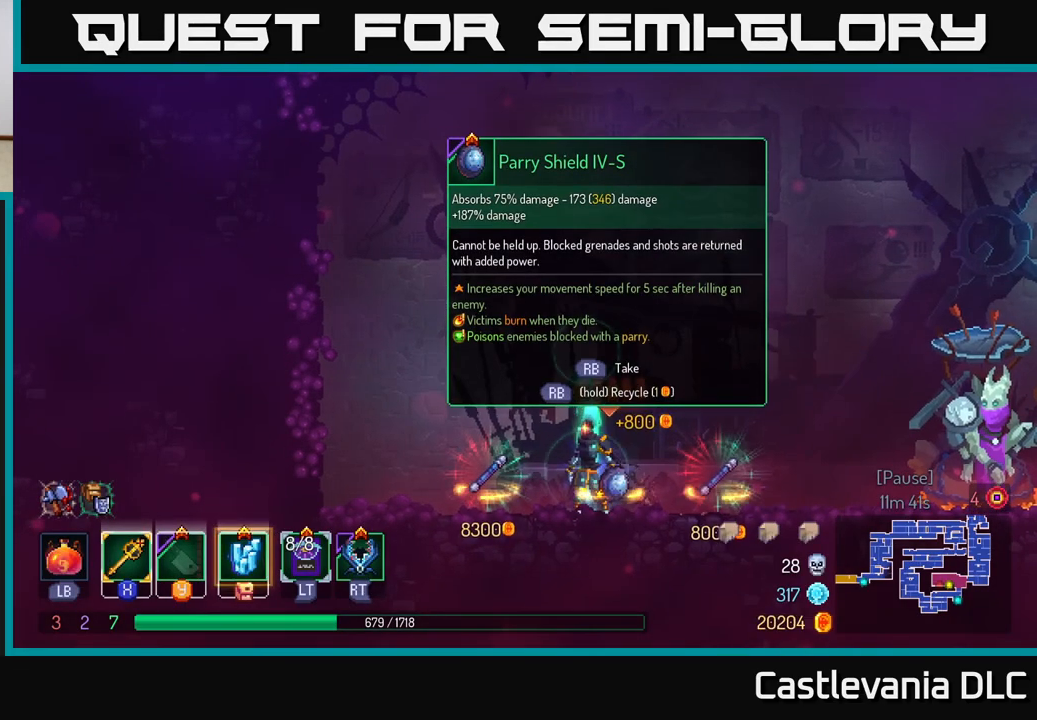
{"buttons": ["R1"], "left_stick": "center", "right_stick": "center", "events": []}
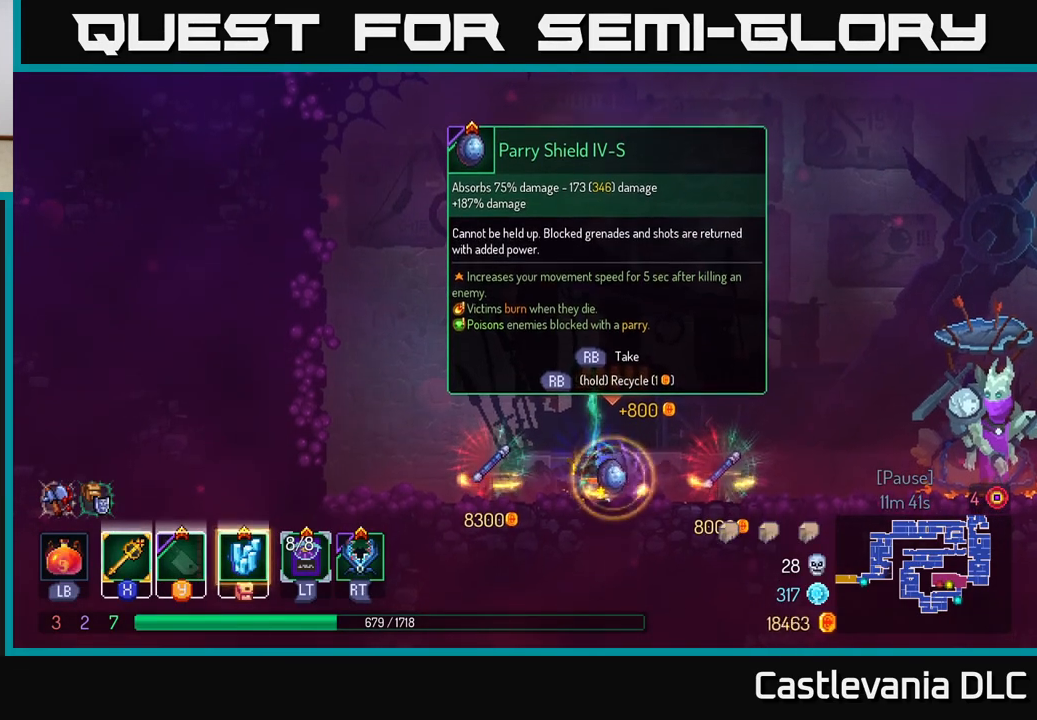
{"buttons": ["B"], "left_stick": "right", "right_stick": "center", "events": [[300, "R1", "up"], [300, "left_stick", "right"], [450, "B", "down"]]}
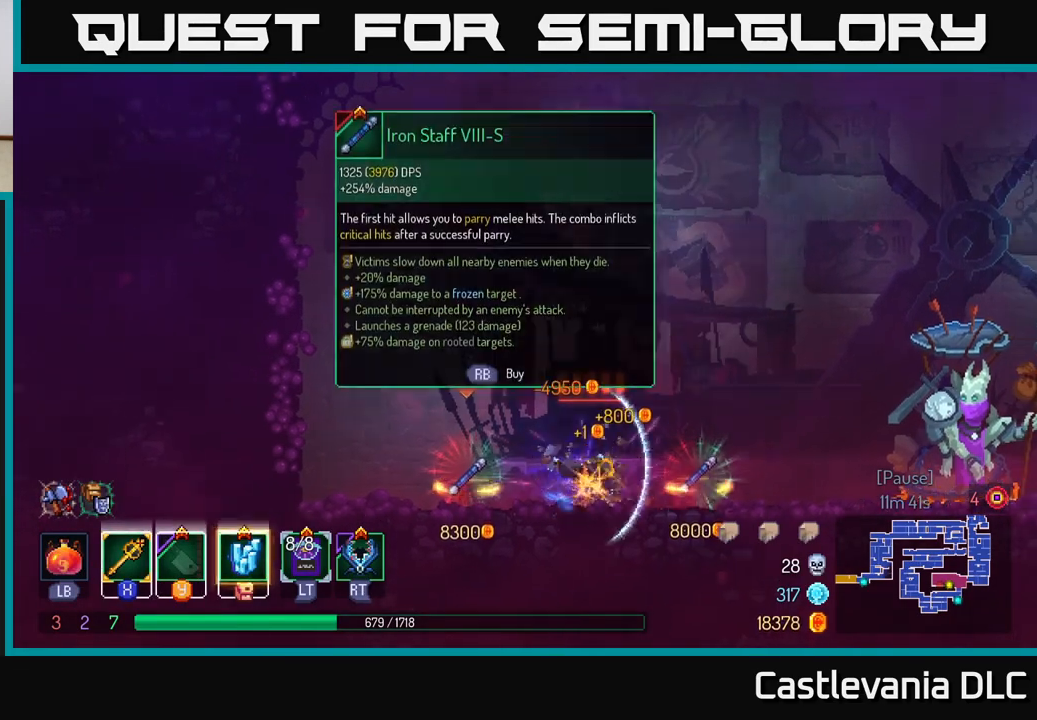
{"buttons": [], "left_stick": "right", "right_stick": "center", "events": [[67, "B", "up"]]}
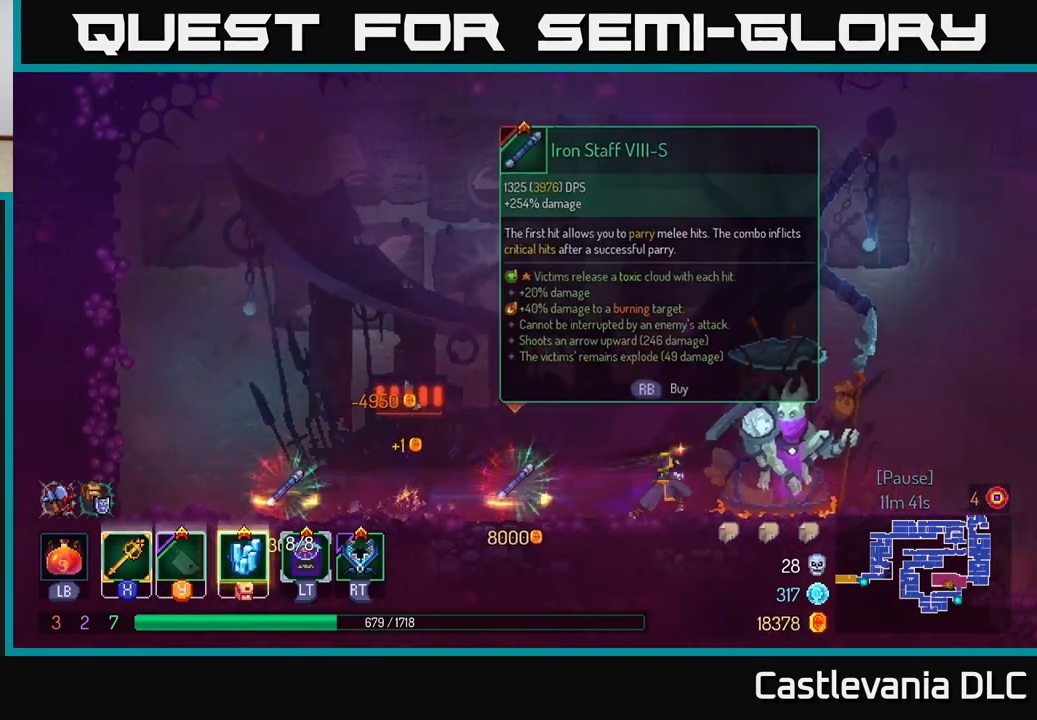
{"buttons": [], "left_stick": "right", "right_stick": "center", "events": []}
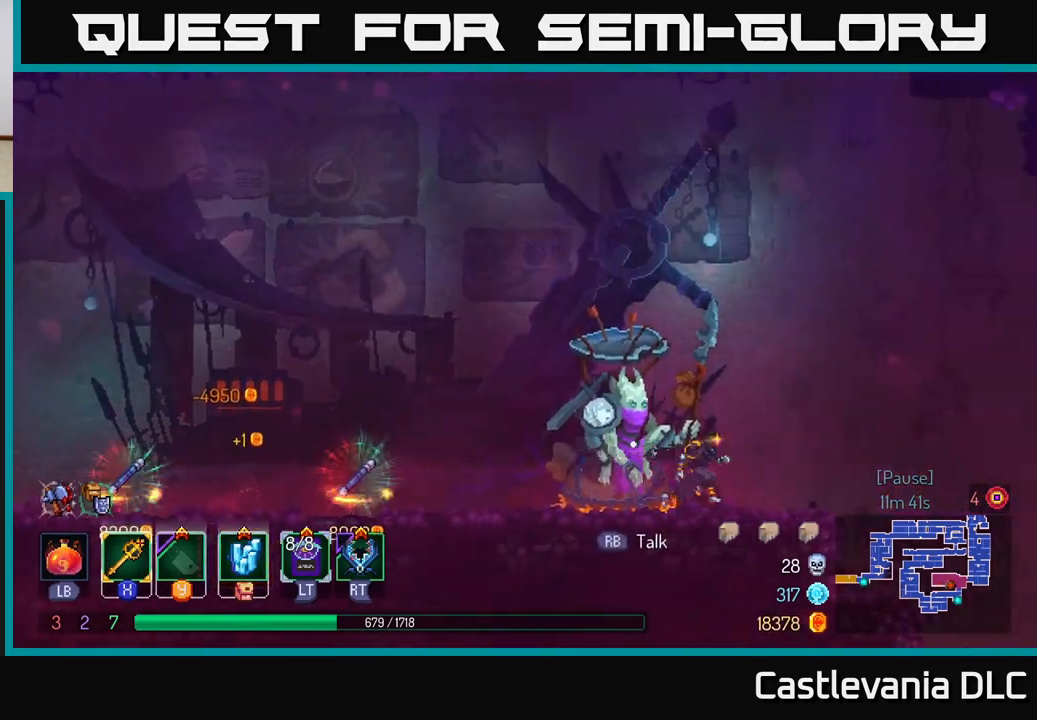
{"buttons": [], "left_stick": "right", "right_stick": "center", "events": [[100, "B", "down"], [217, "B", "up"], [350, "A", "down"], [450, "A", "up"]]}
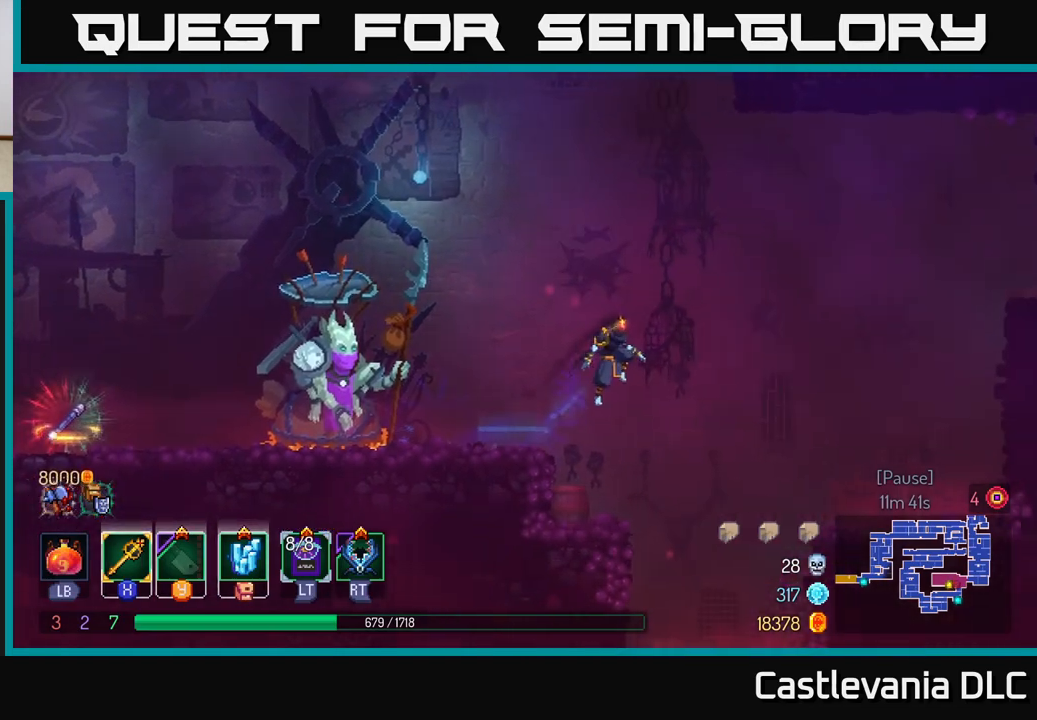
{"buttons": [], "left_stick": "right", "right_stick": "center", "events": [[117, "A", "down"], [233, "A", "up"]]}
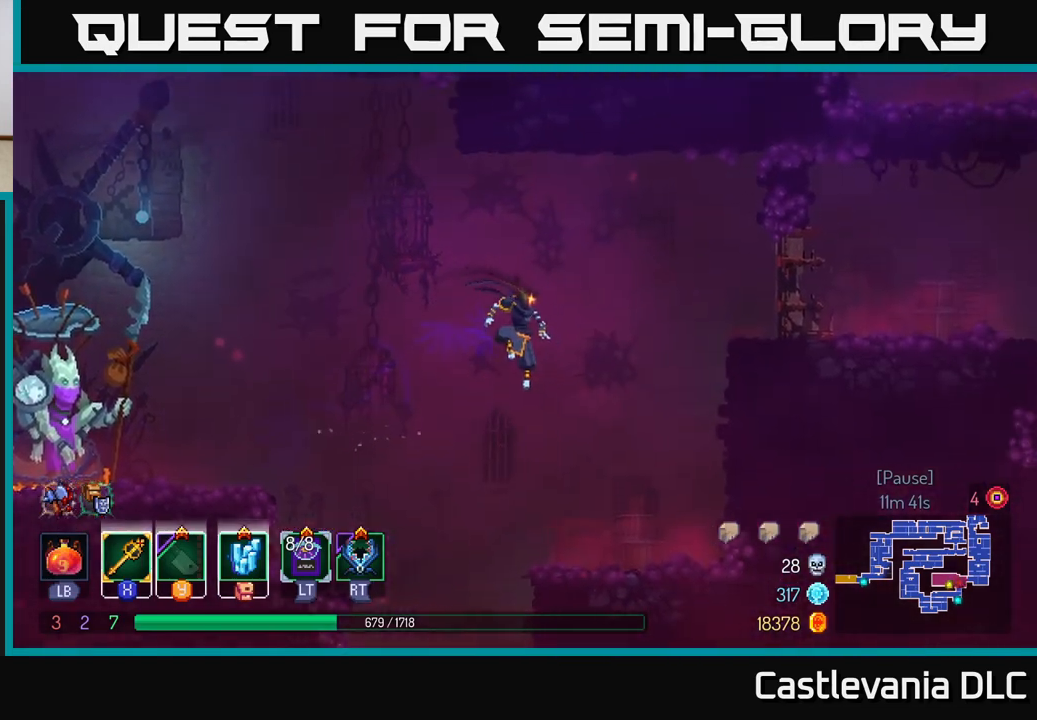
{"buttons": [], "left_stick": "right", "right_stick": "center", "events": [[400, "A", "down"], [483, "A", "up"]]}
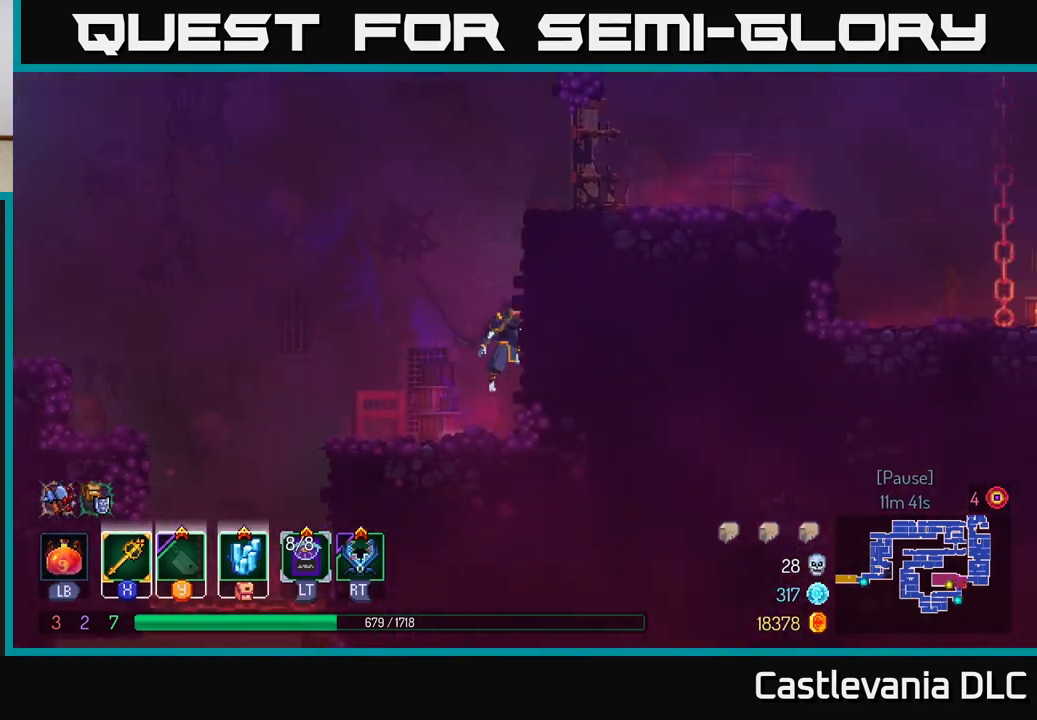
{"buttons": [], "left_stick": "right", "right_stick": "center", "events": [[67, "A", "down"], [217, "A", "up"]]}
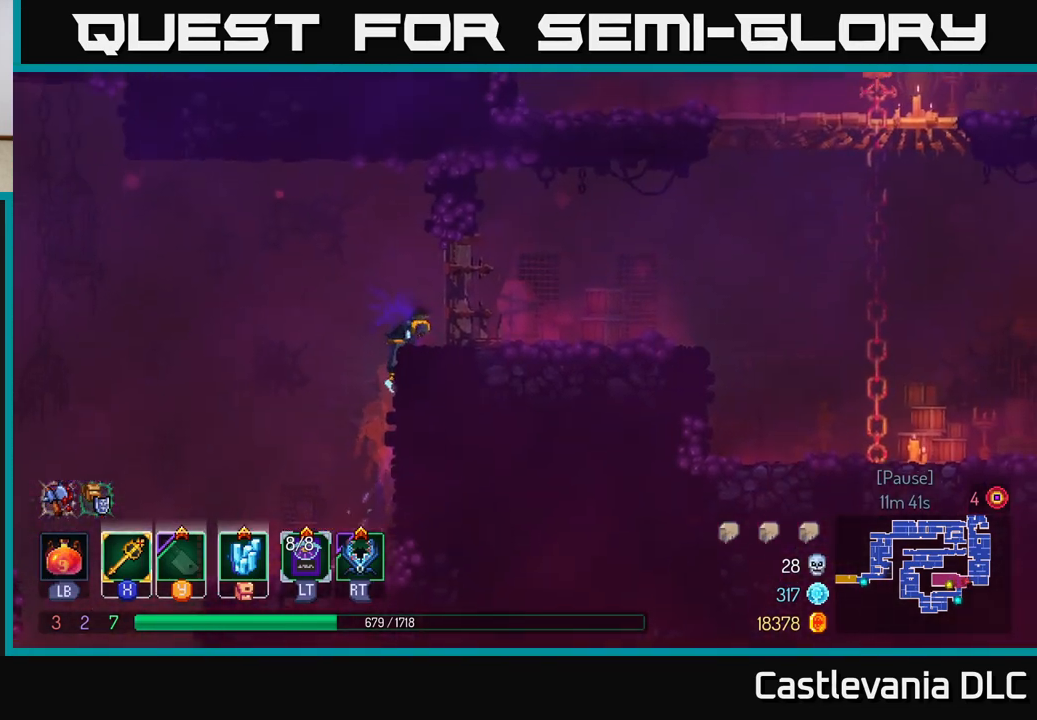
{"buttons": [], "left_stick": "right", "right_stick": "center", "events": []}
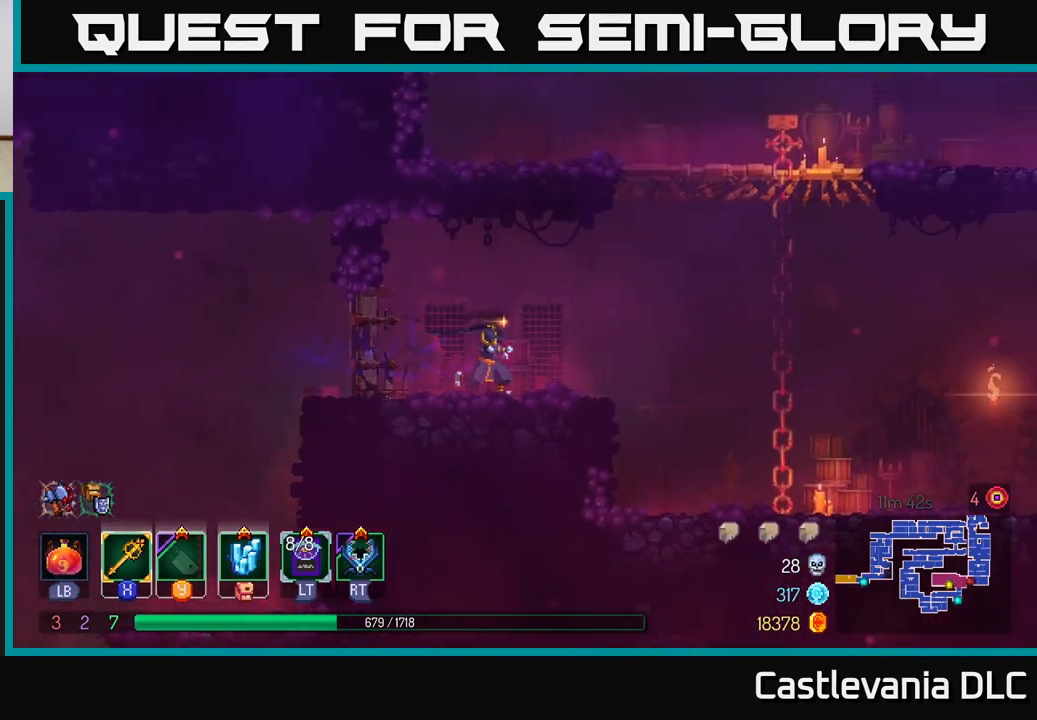
{"buttons": [], "left_stick": "right", "right_stick": "center", "events": [[350, "A", "down"], [483, "A", "up"]]}
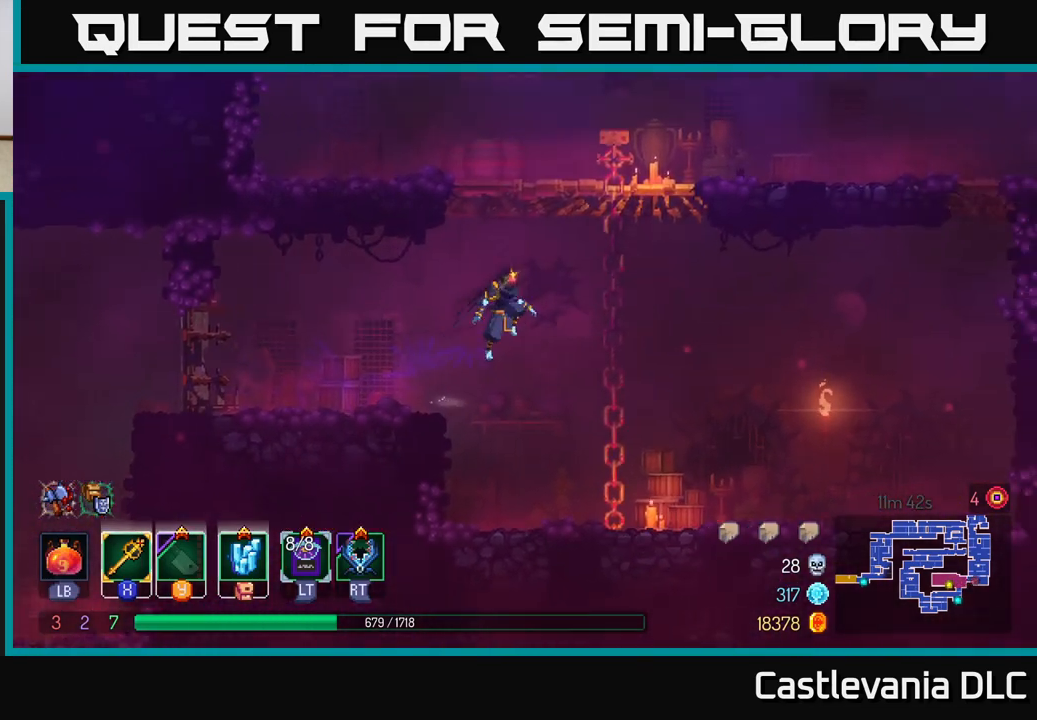
{"buttons": [], "left_stick": "up-right", "right_stick": "center", "events": [[83, "A", "down"], [233, "A", "up"], [317, "left_stick", "up-right"]]}
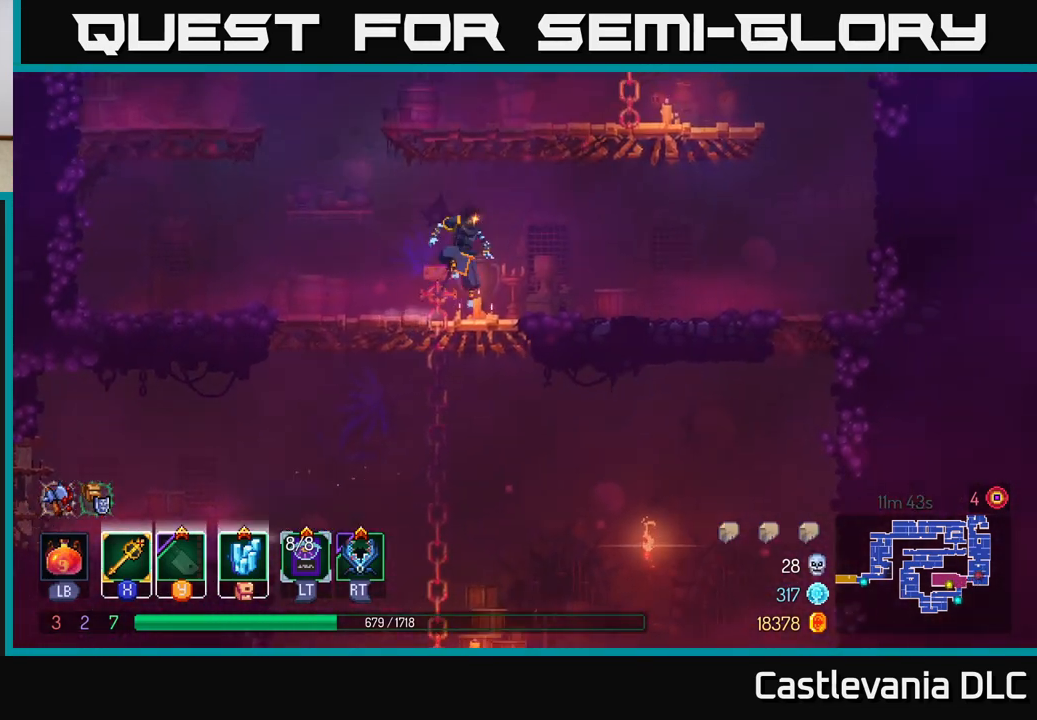
{"buttons": [], "left_stick": "center", "right_stick": "center", "events": [[117, "left_stick", "right"], [400, "left_stick", "center"], [433, "SELECT", "down"], [467, "SELECT", "up"]]}
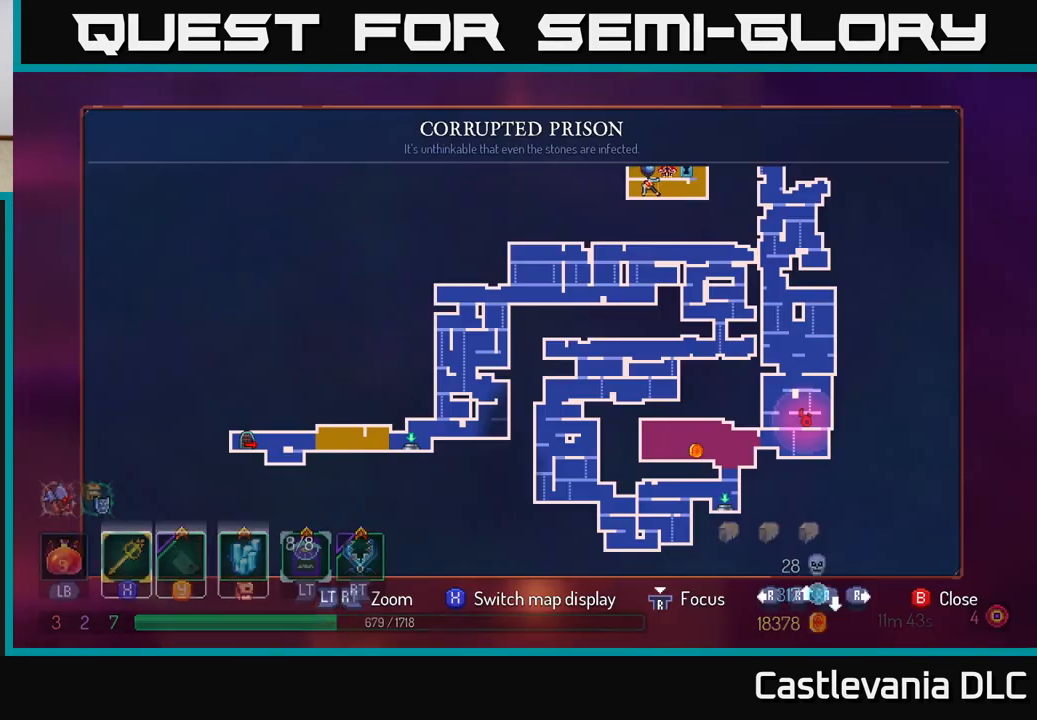
{"buttons": [], "left_stick": "center", "right_stick": "center", "events": []}
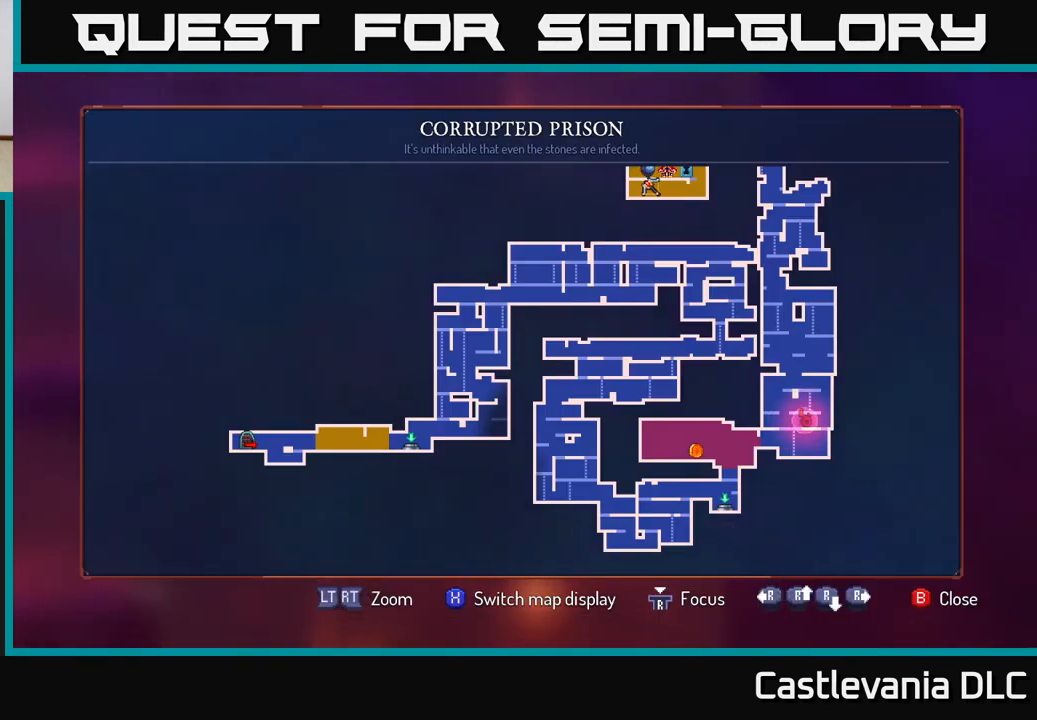
{"buttons": [], "left_stick": "center", "right_stick": "center", "events": []}
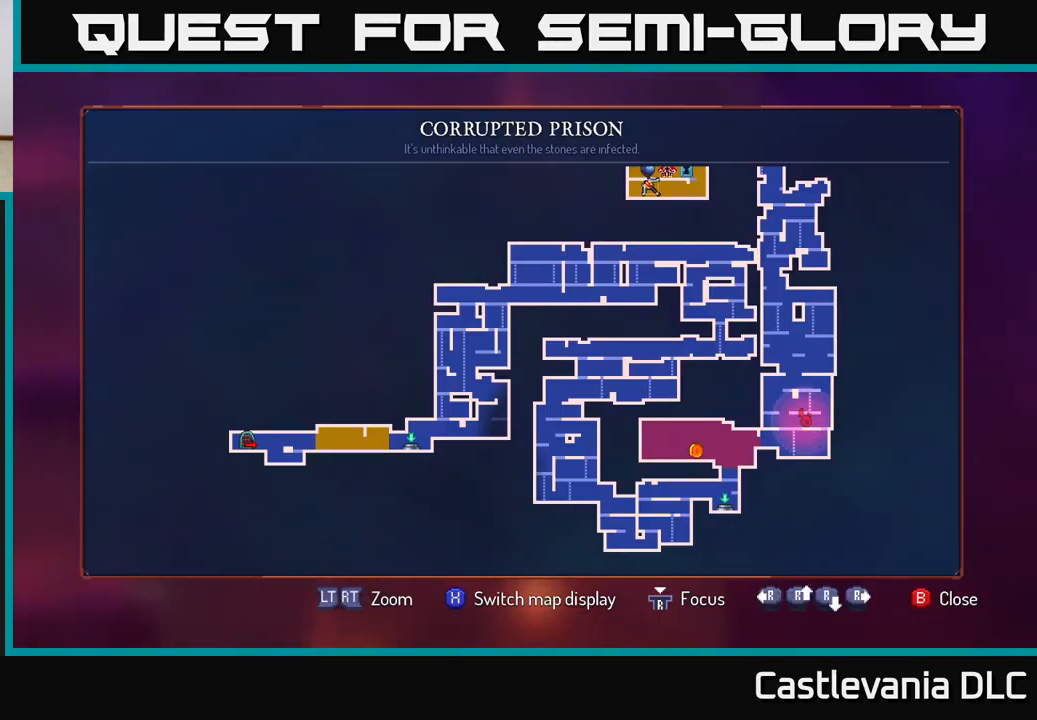
{"buttons": [], "left_stick": "center", "right_stick": "center", "events": []}
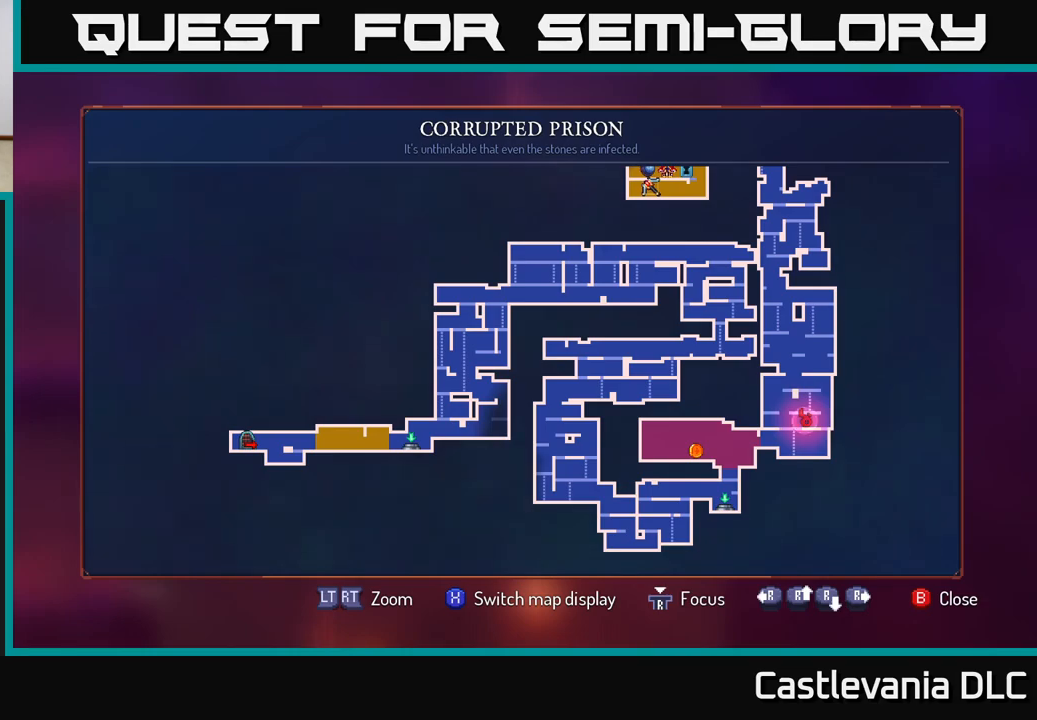
{"buttons": [], "left_stick": "center", "right_stick": "center", "events": [[300, "SELECT", "down"], [400, "SELECT", "up"]]}
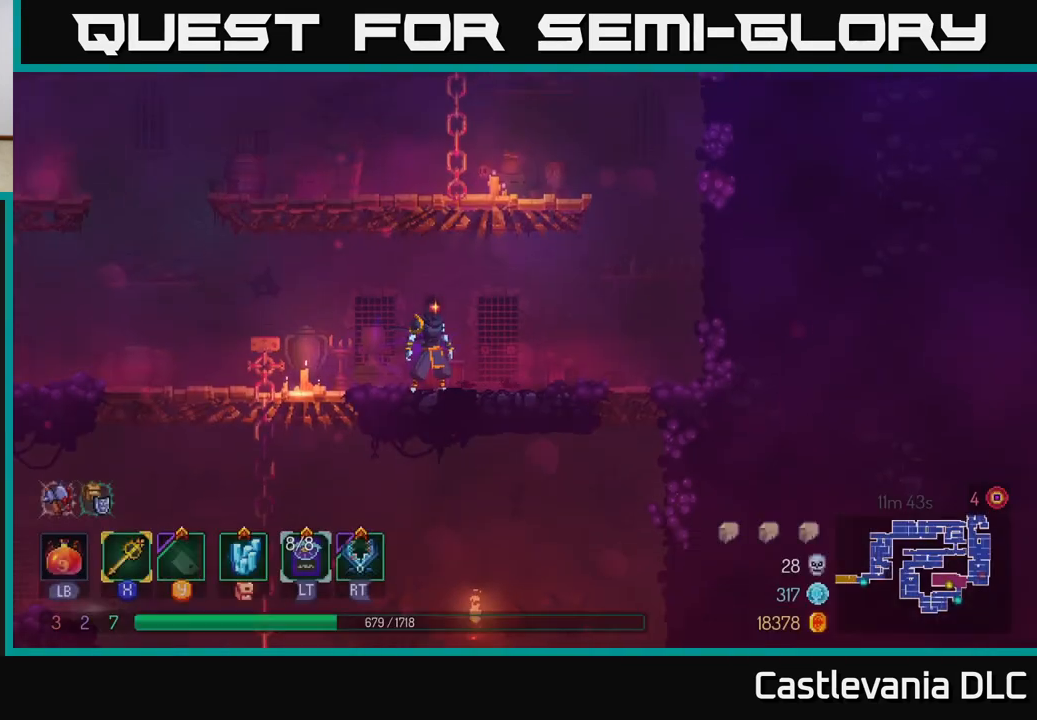
{"buttons": [], "left_stick": "center", "right_stick": "center", "events": [[183, "START", "down"], [317, "START", "up"]]}
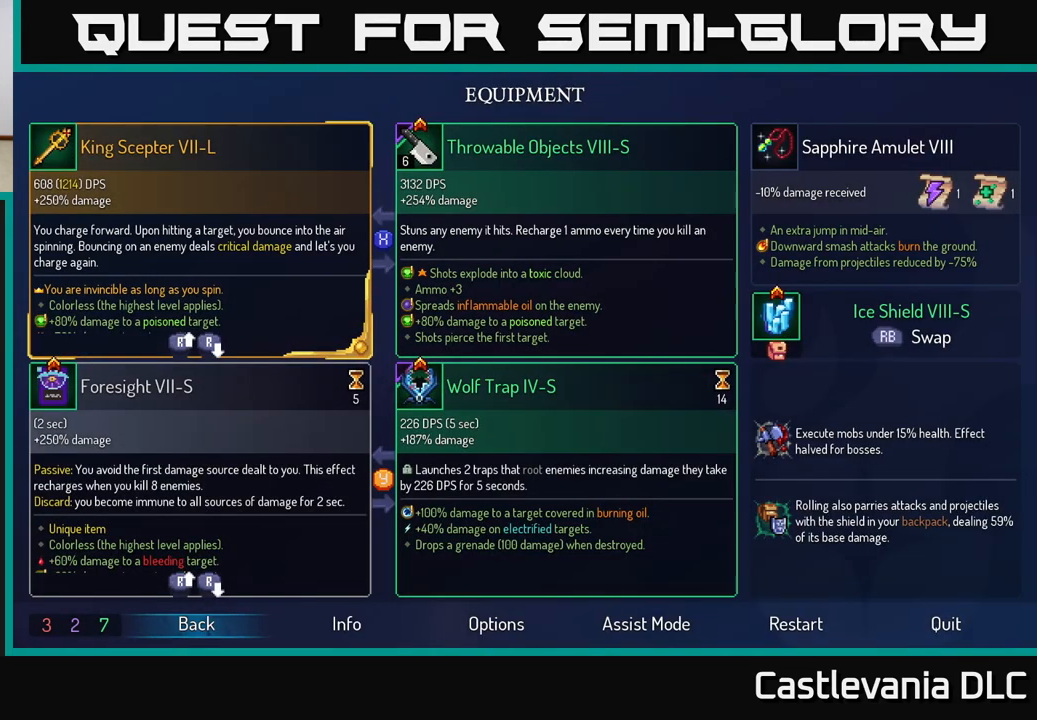
{"buttons": [], "left_stick": "center", "right_stick": "center", "events": []}
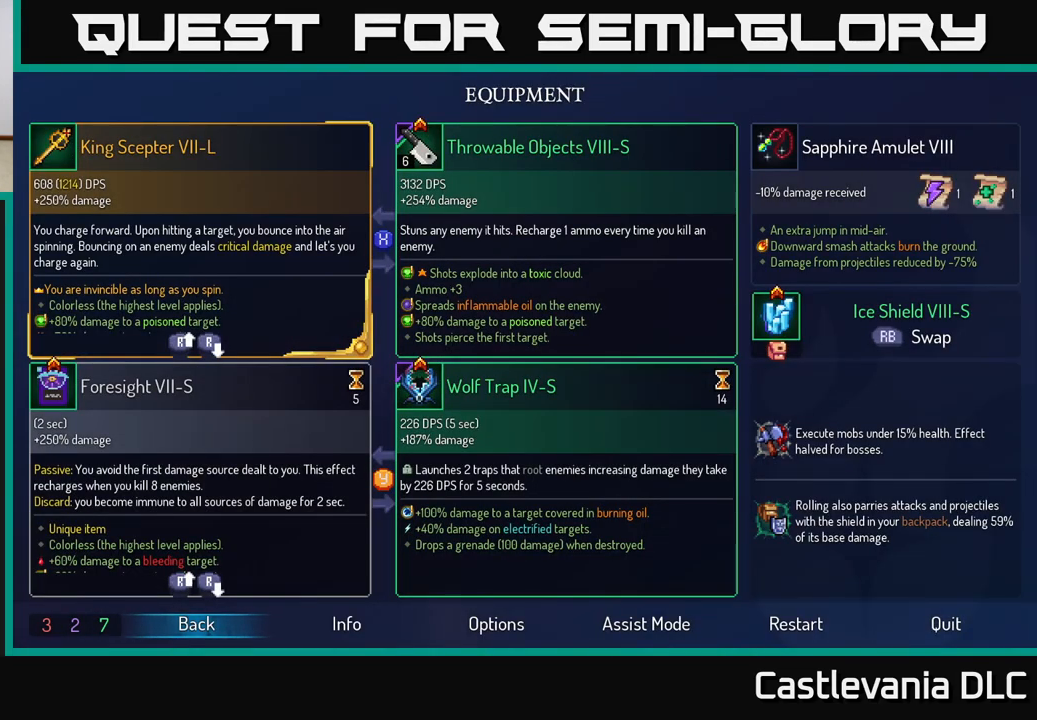
{"buttons": [], "left_stick": "center", "right_stick": "center", "events": [[400, "left_stick", "down-left"], [500, "left_stick", "center"]]}
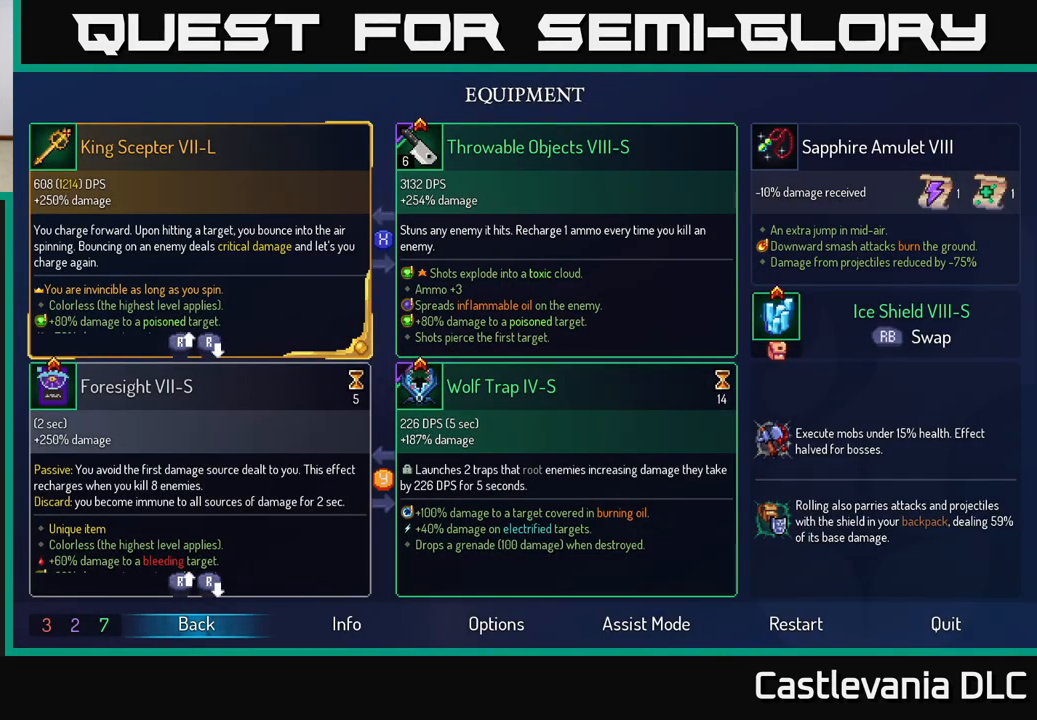
{"buttons": [], "left_stick": "down", "right_stick": "center", "events": [[417, "left_stick", "down"]]}
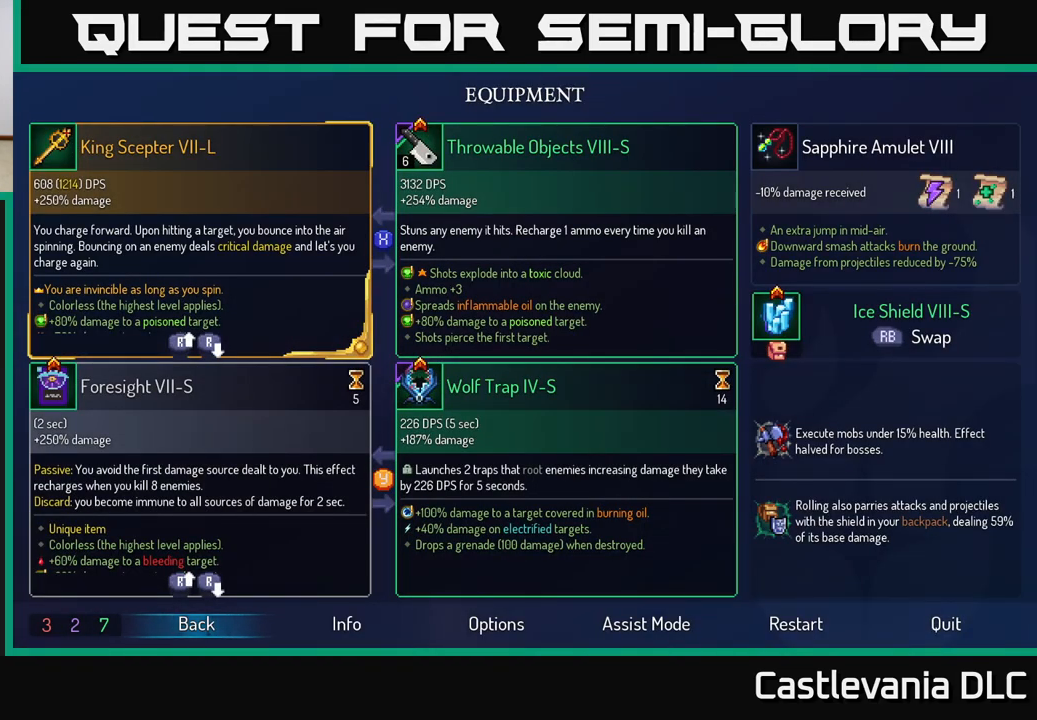
{"buttons": [], "left_stick": "down", "right_stick": "center", "events": [[100, "left_stick", "center"], [167, "left_stick", "up"], [383, "left_stick", "center"], [500, "left_stick", "down"]]}
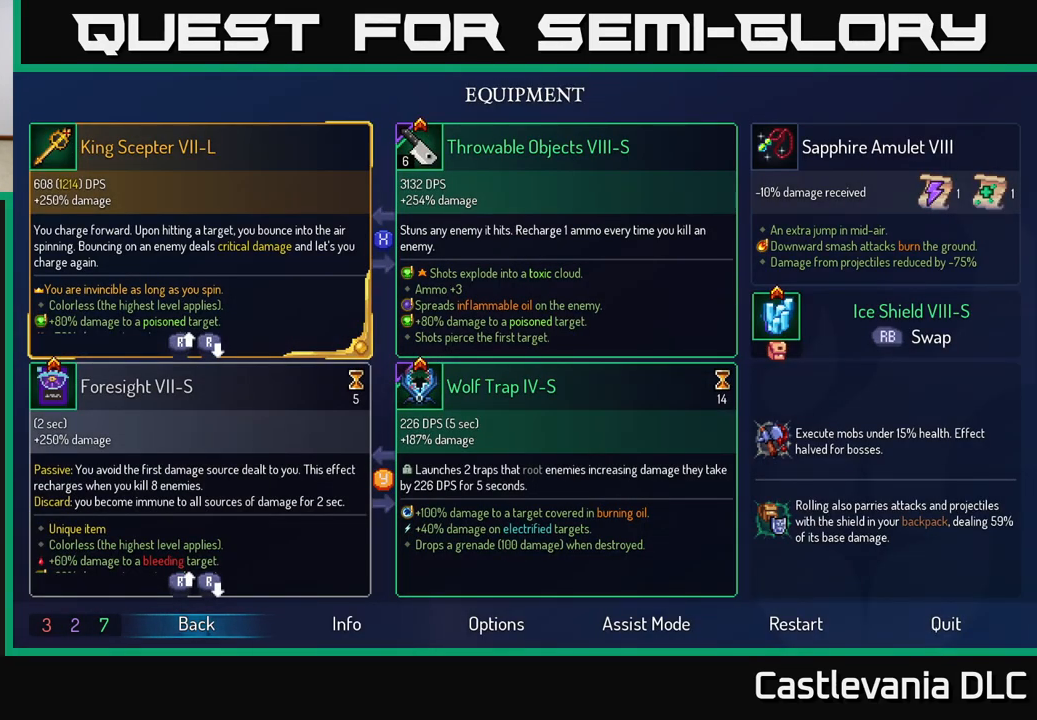
{"buttons": [], "left_stick": "center", "right_stick": "center", "events": [[167, "left_stick", "center"], [283, "left_stick", "left"], [450, "left_stick", "center"]]}